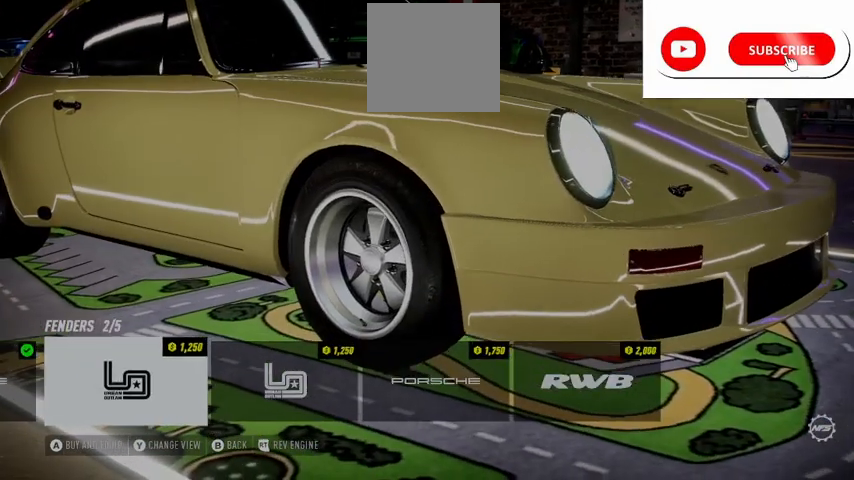
Gameplay with a controller (Xbox layout); each line is a JSON object with the inputs held at the frame after it. "events" lists button and stick changes between this image and that frame as [ms after this image, input, new state], when the widget could be followed in between.
{"buttons": [], "left_stick": "center", "right_stick": "center", "events": [[41, "DPAD_RIGHT", "down"], [166, "DPAD_RIGHT", "up"]]}
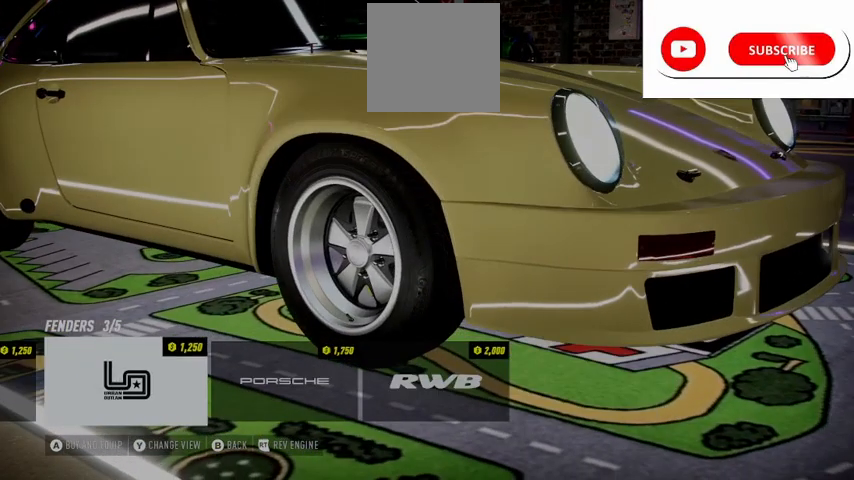
{"buttons": [], "left_stick": "center", "right_stick": "center", "events": [[42, "DPAD_RIGHT", "down"], [167, "DPAD_RIGHT", "up"]]}
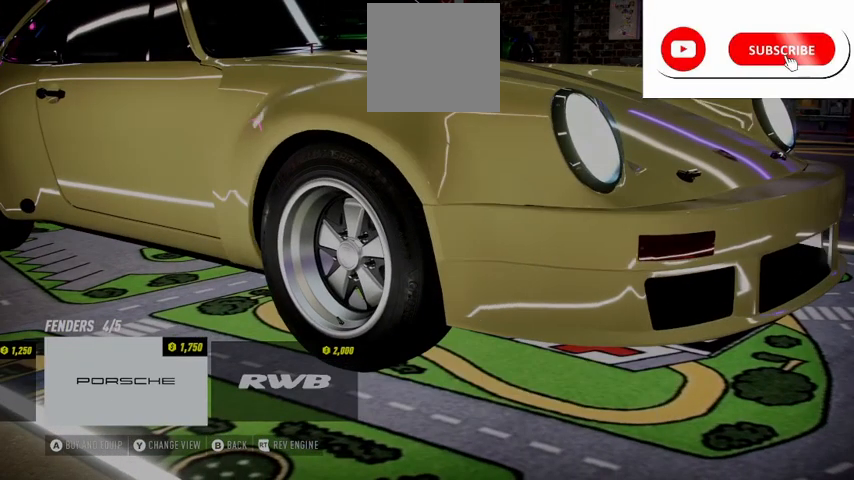
{"buttons": [], "left_stick": "center", "right_stick": "center", "events": [[42, "DPAD_RIGHT", "down"], [251, "DPAD_RIGHT", "up"]]}
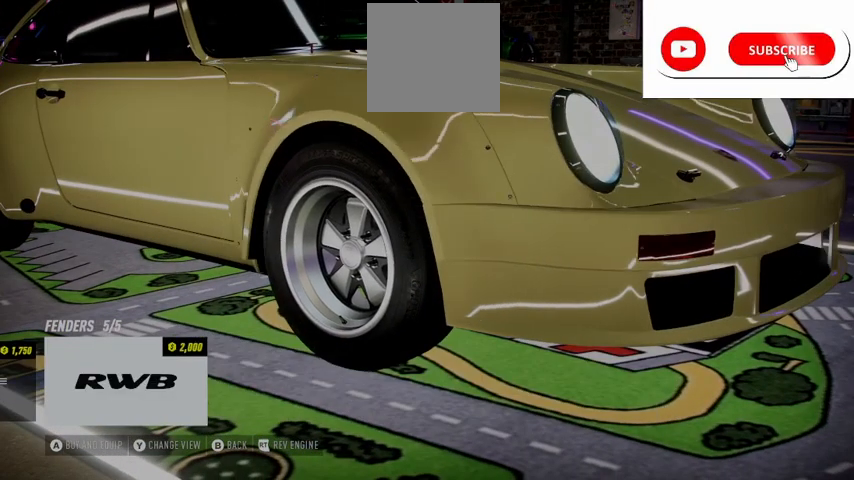
{"buttons": [], "left_stick": "center", "right_stick": "center", "events": []}
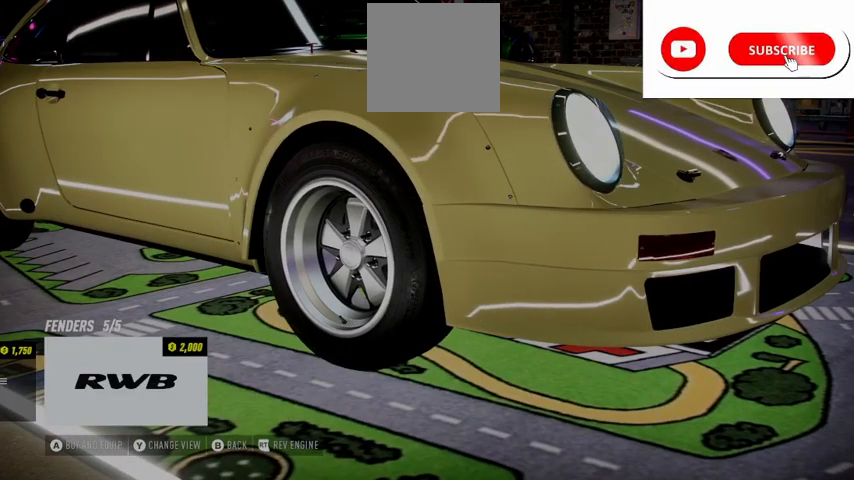
{"buttons": [], "left_stick": "center", "right_stick": "center", "events": []}
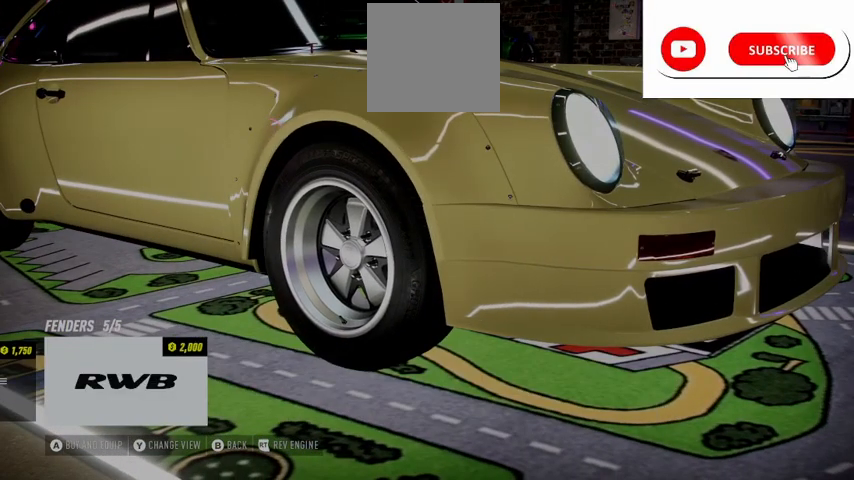
{"buttons": [], "left_stick": "center", "right_stick": "center", "events": [[42, "A", "down"], [125, "A", "up"], [292, "A", "down"], [375, "A", "up"]]}
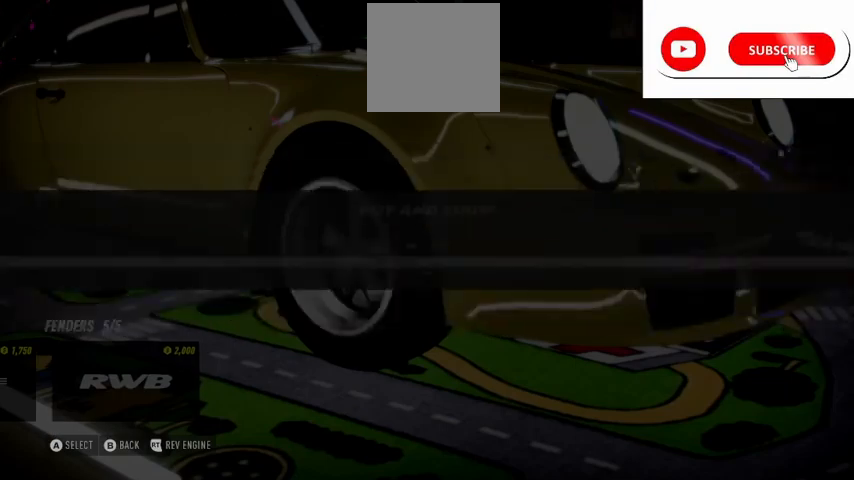
{"buttons": [], "left_stick": "center", "right_stick": "center", "events": []}
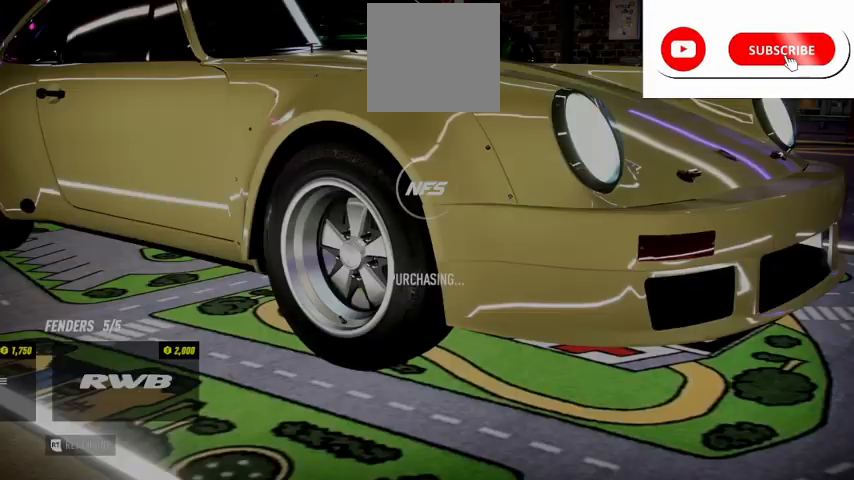
{"buttons": [], "left_stick": "center", "right_stick": "center", "events": []}
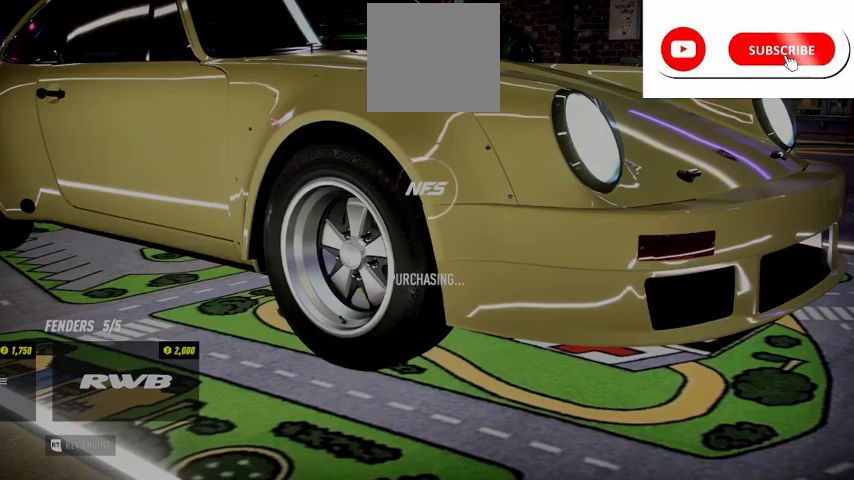
{"buttons": [], "left_stick": "center", "right_stick": "center", "events": []}
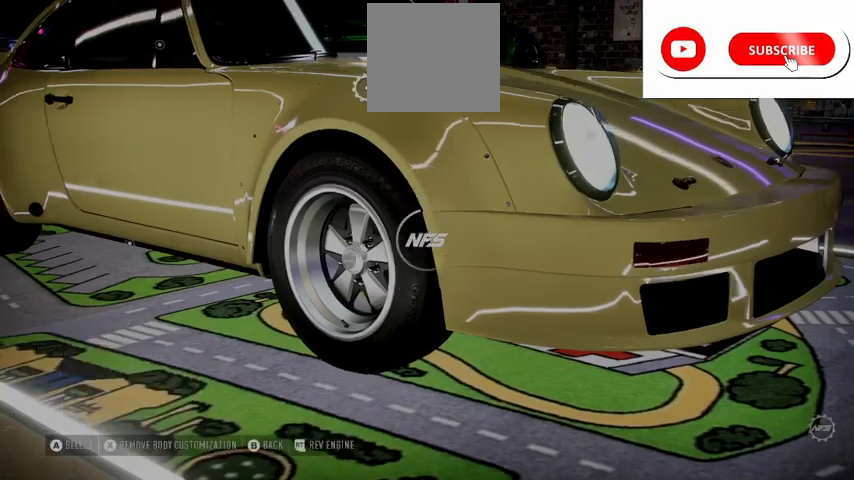
{"buttons": ["DPAD_LEFT"], "left_stick": "center", "right_stick": "center", "events": [[417, "DPAD_LEFT", "down"]]}
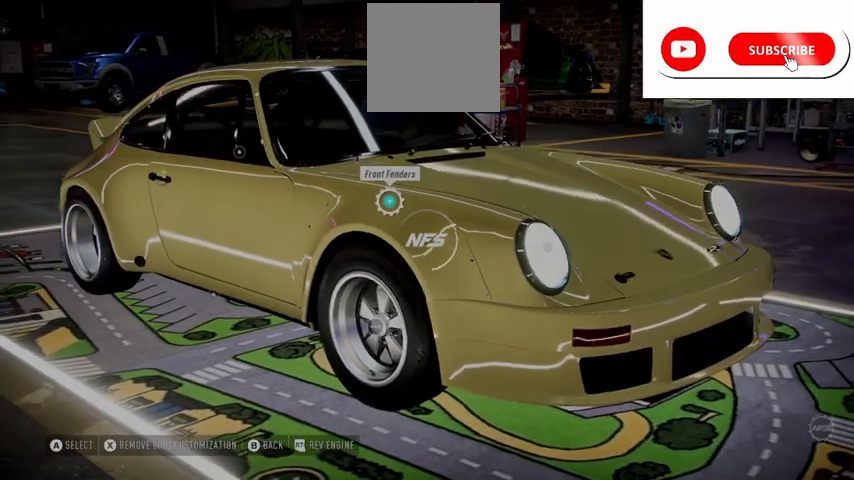
{"buttons": [], "left_stick": "center", "right_stick": "center", "events": [[42, "A", "down"], [42, "DPAD_LEFT", "up"], [126, "A", "up"], [126, "DPAD_LEFT", "down"], [209, "DPAD_LEFT", "up"]]}
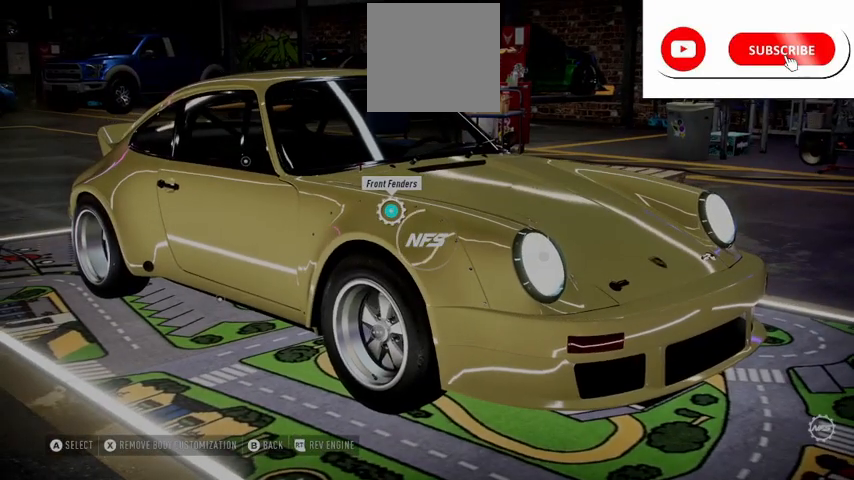
{"buttons": ["DPAD_LEFT"], "left_stick": "center", "right_stick": "center", "events": [[501, "DPAD_LEFT", "down"]]}
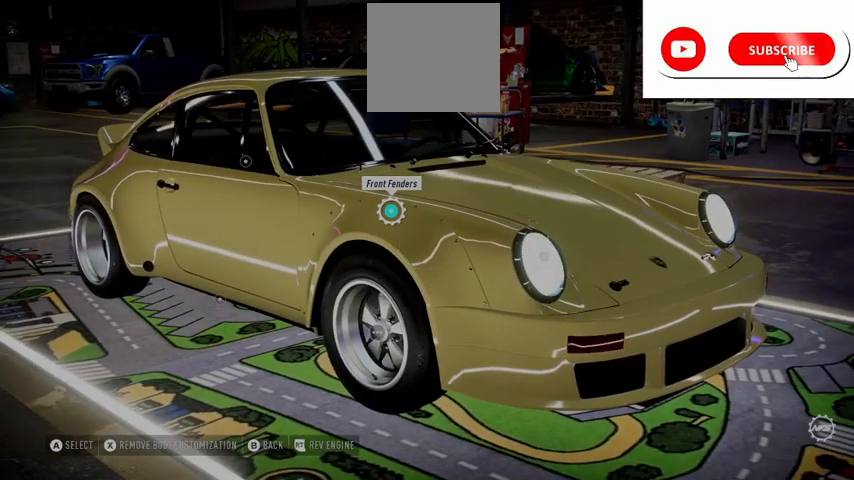
{"buttons": [], "left_stick": "center", "right_stick": "center", "events": [[83, "DPAD_LEFT", "up"]]}
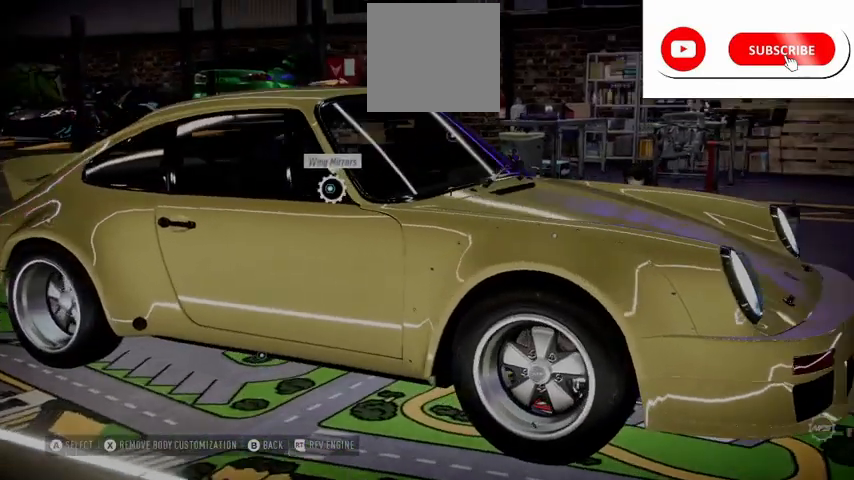
{"buttons": [], "left_stick": "center", "right_stick": "center"}
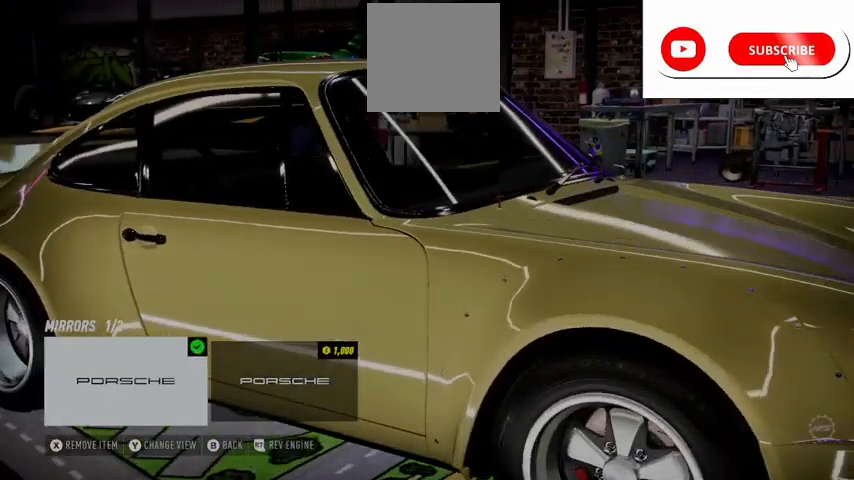
{"buttons": [], "left_stick": "center", "right_stick": "center", "events": []}
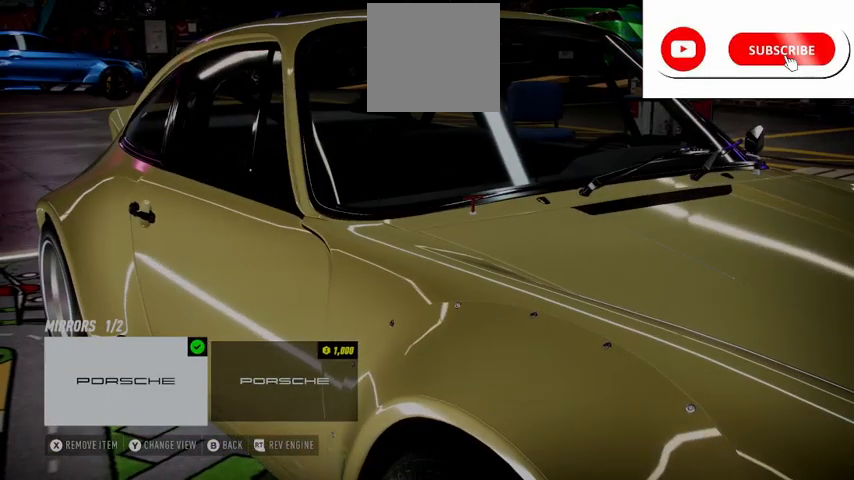
{"buttons": [], "left_stick": "center", "right_stick": "center", "events": [[334, "X", "down"], [459, "X", "up"]]}